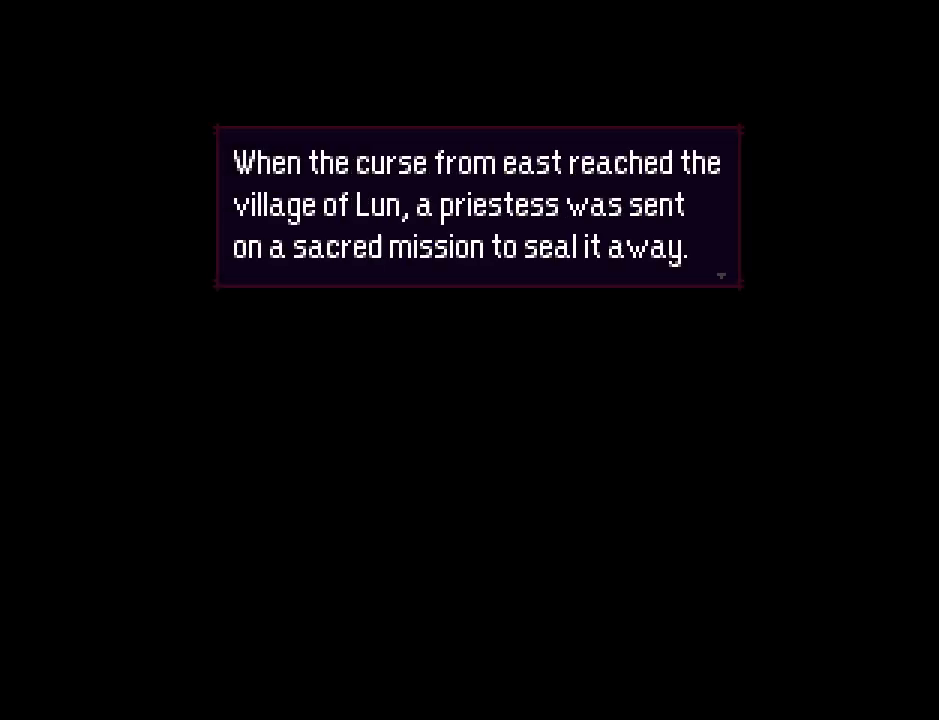
Gameplay with a controller (PlayStation layout); each line is a JSON object with the inputs held at the frame after it. "events" lists button and stick changes between this image and that frame as [ms after this image, input, new state], when the widget could be followed in between. Not read: L3 R3 left_stick right_stick.
{"buttons": [], "events": [[33, "CROSS", "down"], [100, "CROSS", "up"], [133, "CROSS", "down"], [233, "CROSS", "up"], [267, "CROSS", "down"], [333, "CROSS", "up"], [350, "CROSS", "down"], [450, "CROSS", "up"]]}
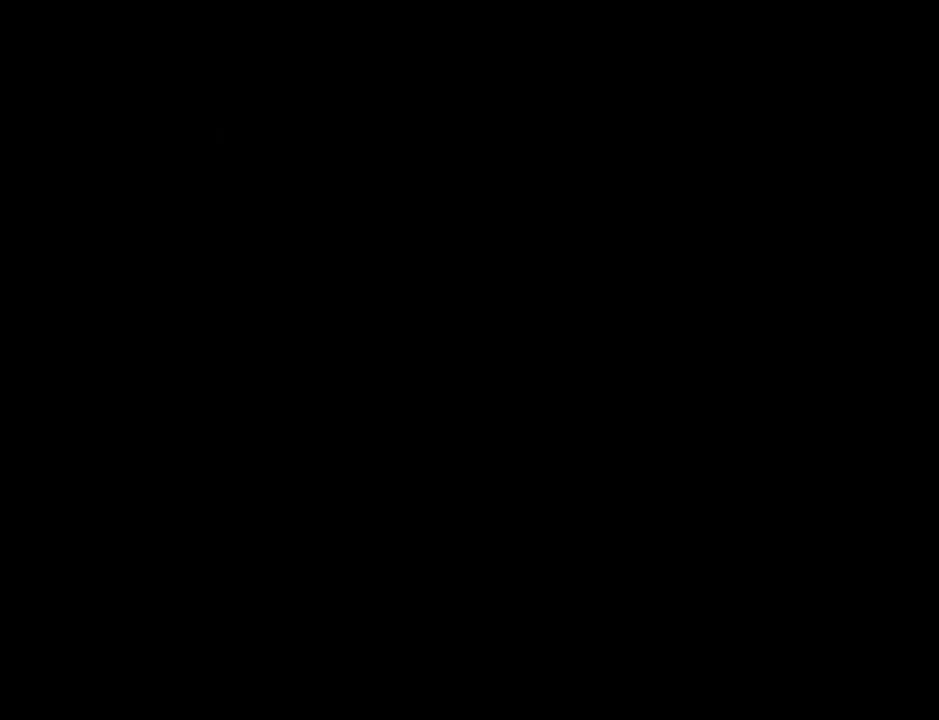
{"buttons": ["CROSS"], "events": [[17, "CROSS", "down"], [150, "CROSS", "up"], [183, "CROSS", "down"], [250, "CROSS", "up"], [317, "CROSS", "down"], [350, "CROSS", "up"], [383, "CROSS", "down"], [450, "CROSS", "up"], [483, "CROSS", "down"]]}
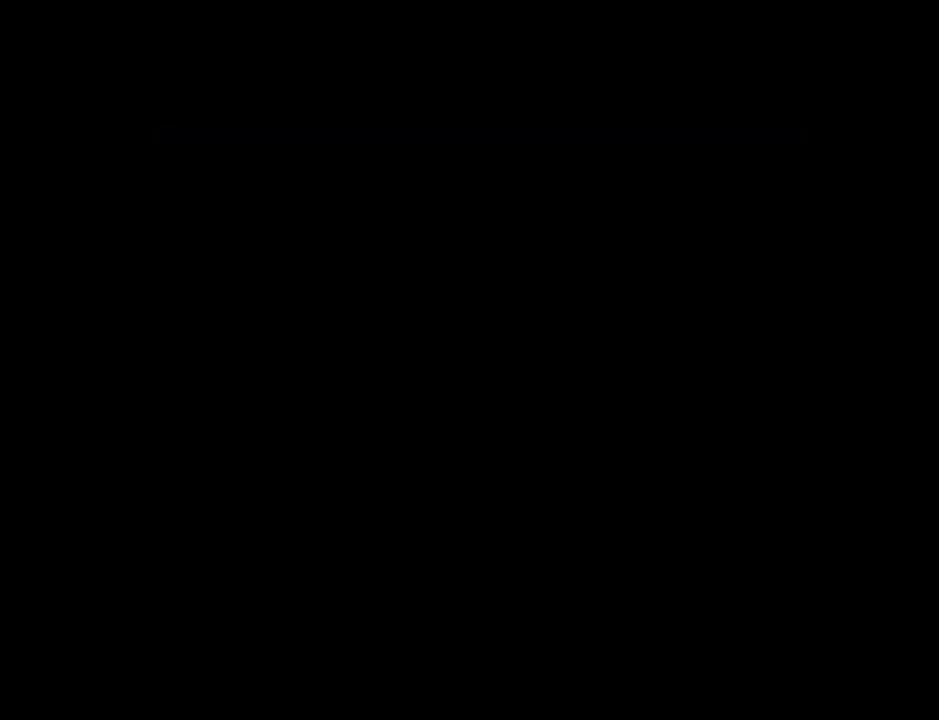
{"buttons": ["CROSS"], "events": [[17, "CROSS", "up"], [83, "CROSS", "down"], [117, "CROSS", "up"], [183, "CROSS", "down"], [217, "CROSS", "up"], [250, "CROSS", "down"], [317, "CROSS", "up"], [350, "CROSS", "down"], [417, "CROSS", "up"], [450, "CROSS", "down"]]}
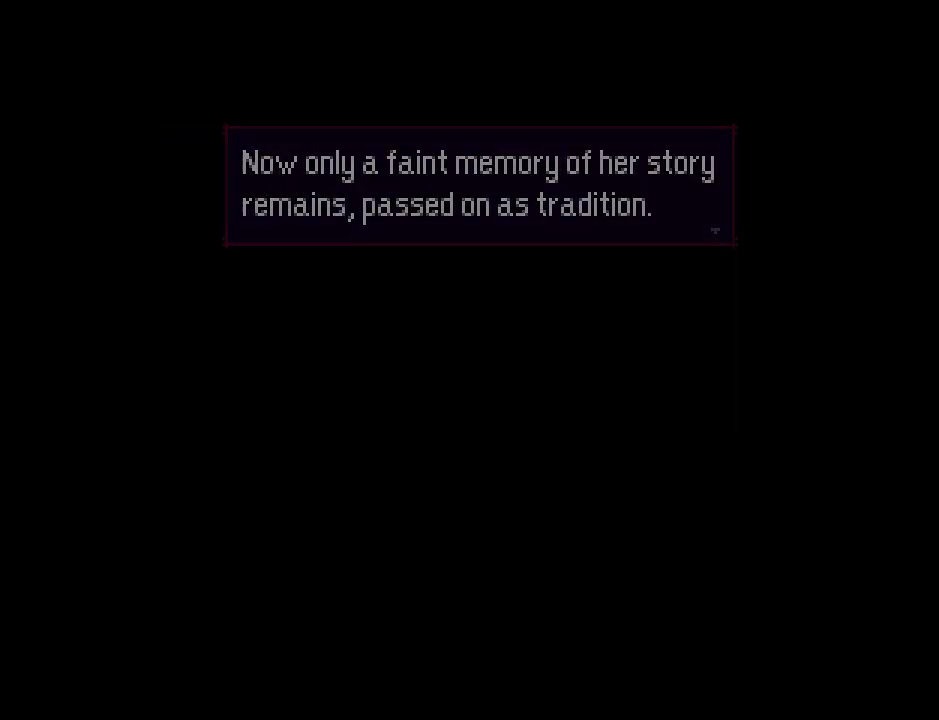
{"buttons": [], "events": [[17, "CROSS", "up"], [50, "CROSS", "down"], [117, "CROSS", "up"], [150, "CROSS", "down"], [217, "CROSS", "up"], [250, "CROSS", "down"], [317, "CROSS", "up"], [383, "CROSS", "down"], [400, "CROSS", "up"], [433, "CROSS", "down"], [500, "CROSS", "up"]]}
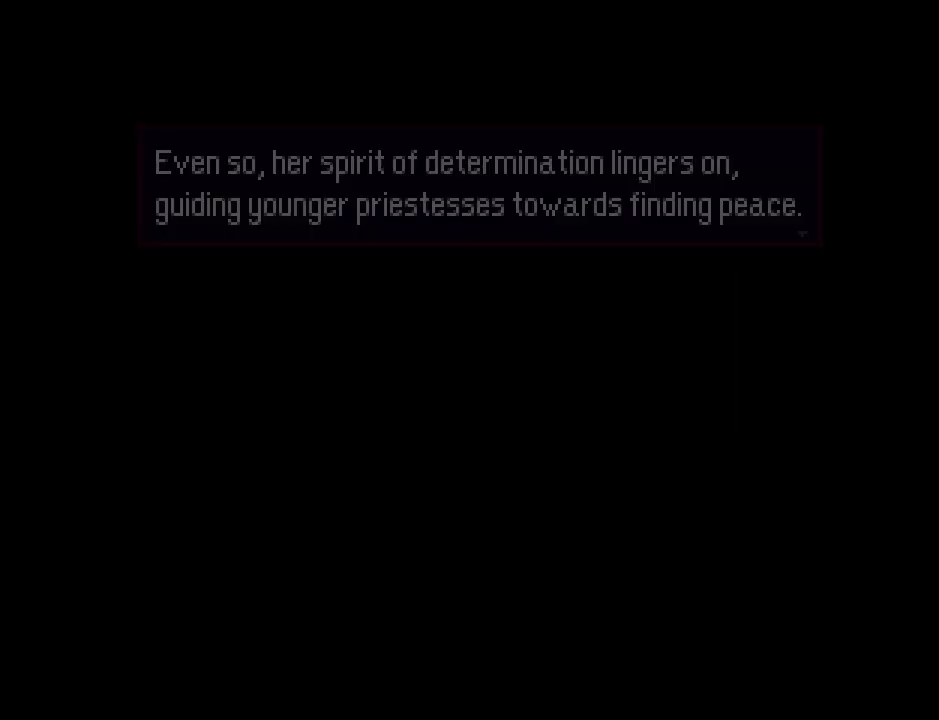
{"buttons": [], "events": [[33, "CROSS", "down"], [100, "CROSS", "up"], [133, "CROSS", "down"], [167, "CROSS", "up"], [233, "CROSS", "down"], [267, "CROSS", "up"], [333, "CROSS", "down"], [400, "CROSS", "up"], [433, "CROSS", "down"], [500, "CROSS", "up"]]}